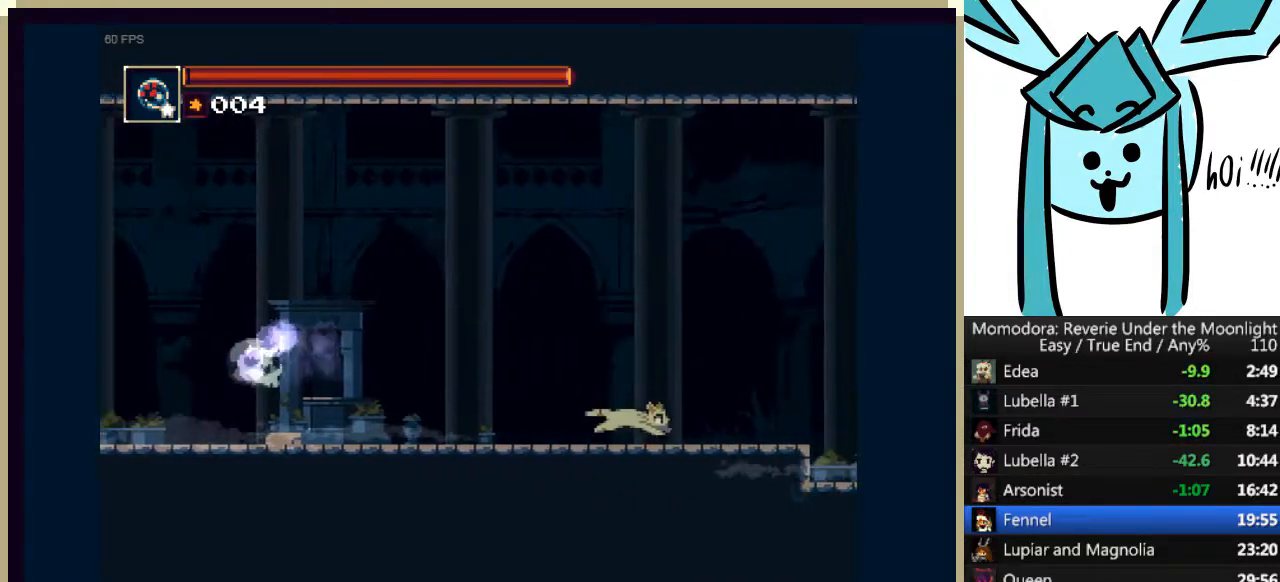
Gameplay with keyboard; each line is a JSON object with the keys held at the frame after it. "events" lists presses ("down") and releases ("up") of "a", "d", "down", "e", "left", "q", "right", "s", "shift_l", "shift_r", "tab", "up" and "w" between this image and that frame as [ms after this image, input, new state], when the widget could be followed in between. No other keys are recorded. Mouse input is not recorded.
{"keys": ["q", "right"], "events": [[167, "a", "down"], [267, "a", "up"], [433, "q", "down"]]}
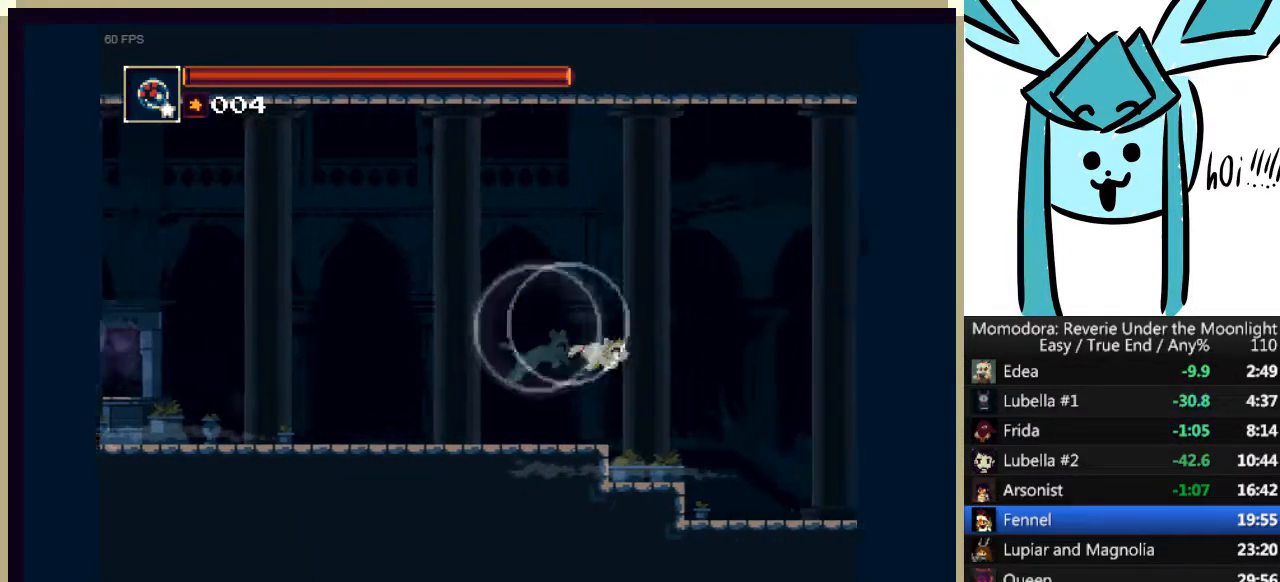
{"keys": ["right"], "events": [[33, "q", "up"]]}
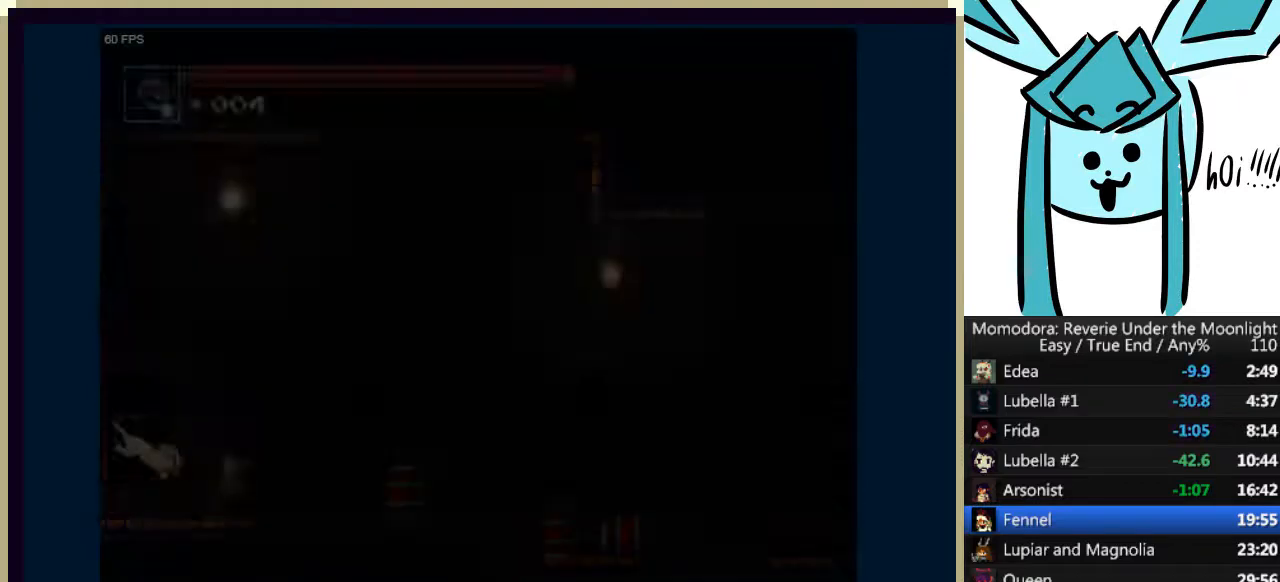
{"keys": ["right"], "events": [[333, "a", "down"], [467, "a", "up"]]}
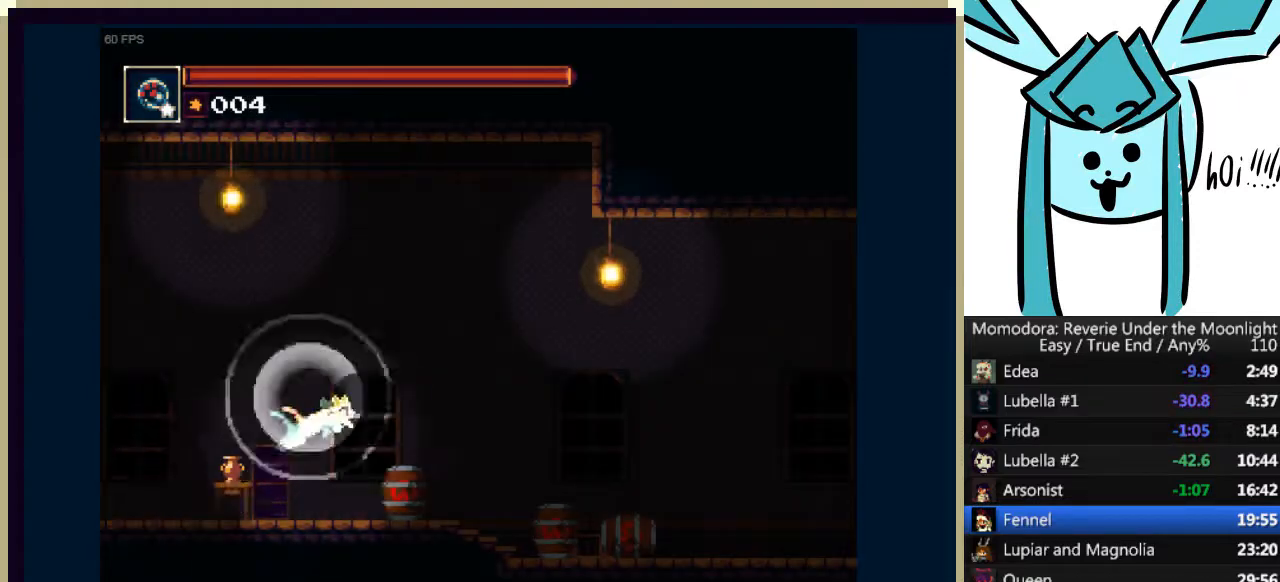
{"keys": ["right"], "events": [[133, "q", "down"], [200, "q", "up"]]}
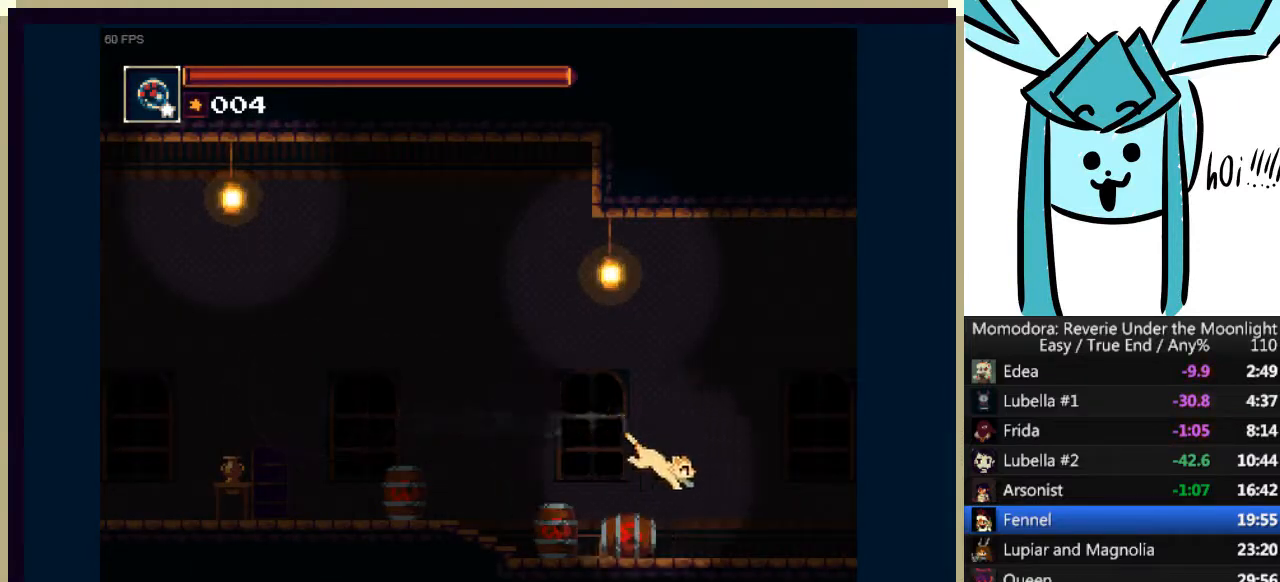
{"keys": ["a", "right"], "events": [[400, "a", "down"]]}
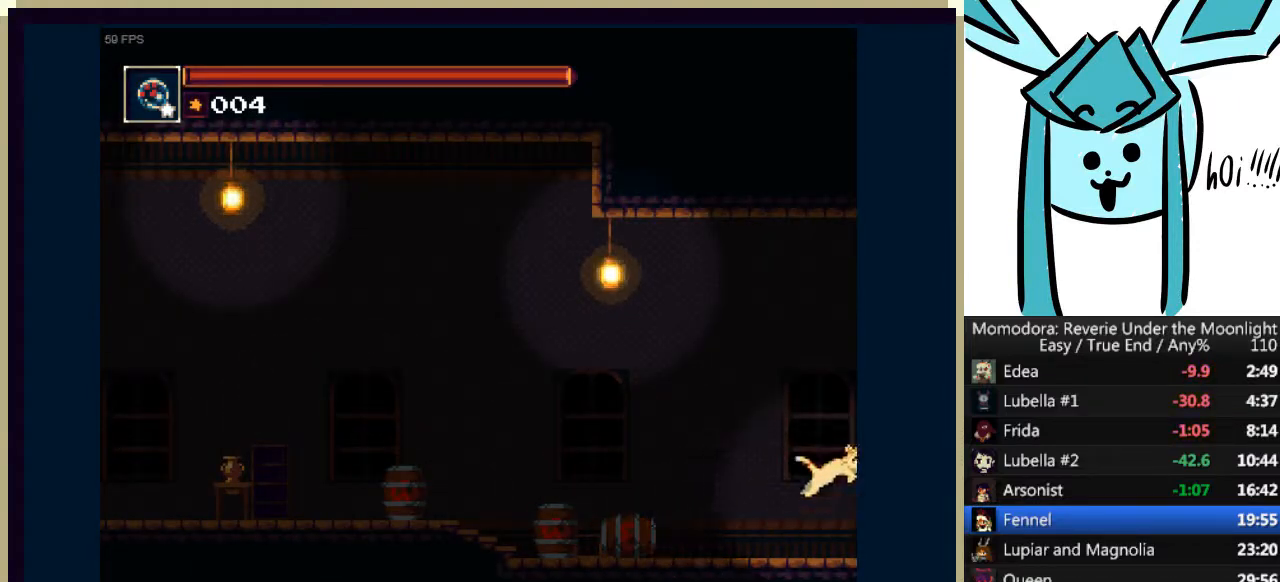
{"keys": ["right"], "events": [[67, "a", "up"], [200, "q", "down"], [333, "q", "up"]]}
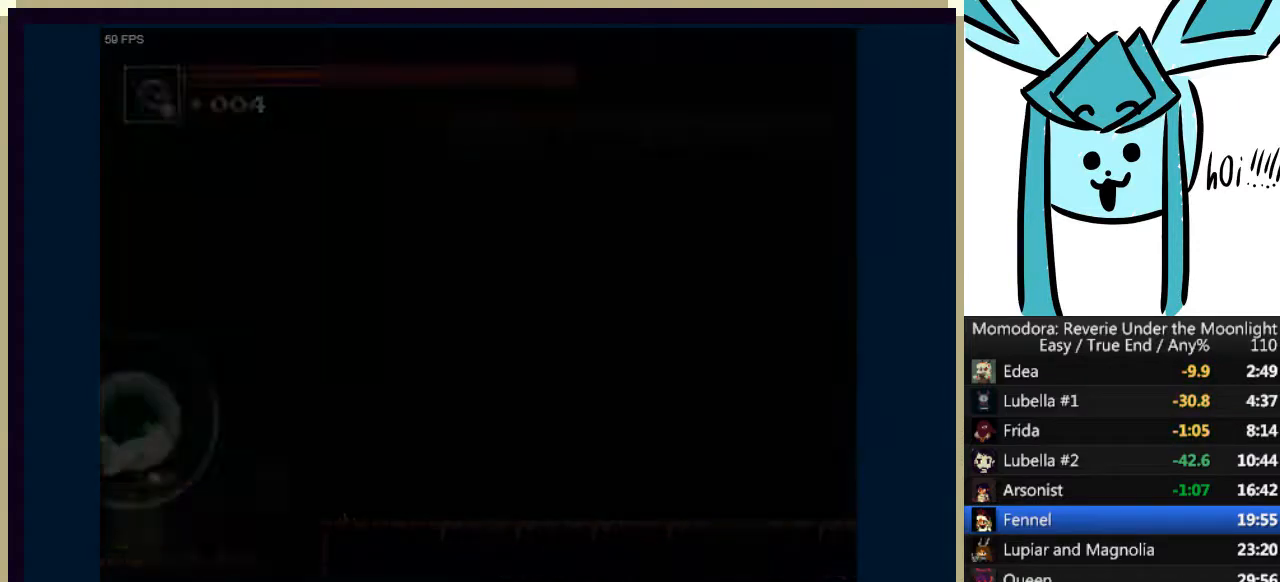
{"keys": ["right"], "events": [[400, "q", "down"], [433, "q", "up"]]}
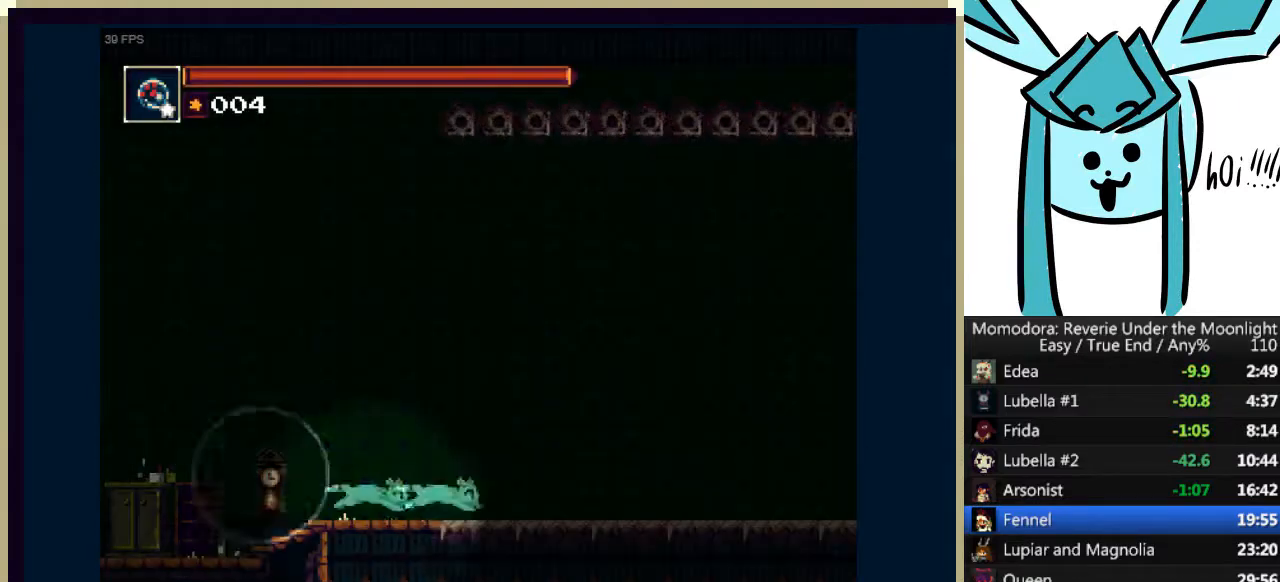
{"keys": ["right"], "events": []}
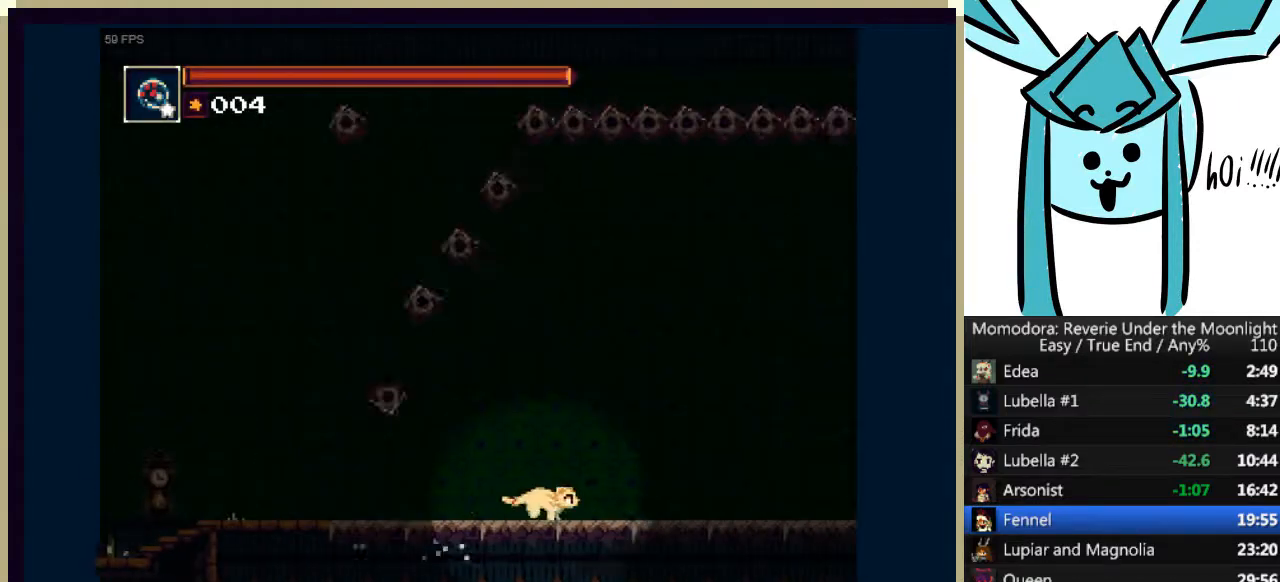
{"keys": ["right"], "events": [[100, "a", "down"], [200, "a", "up"], [333, "q", "down"], [467, "q", "up"]]}
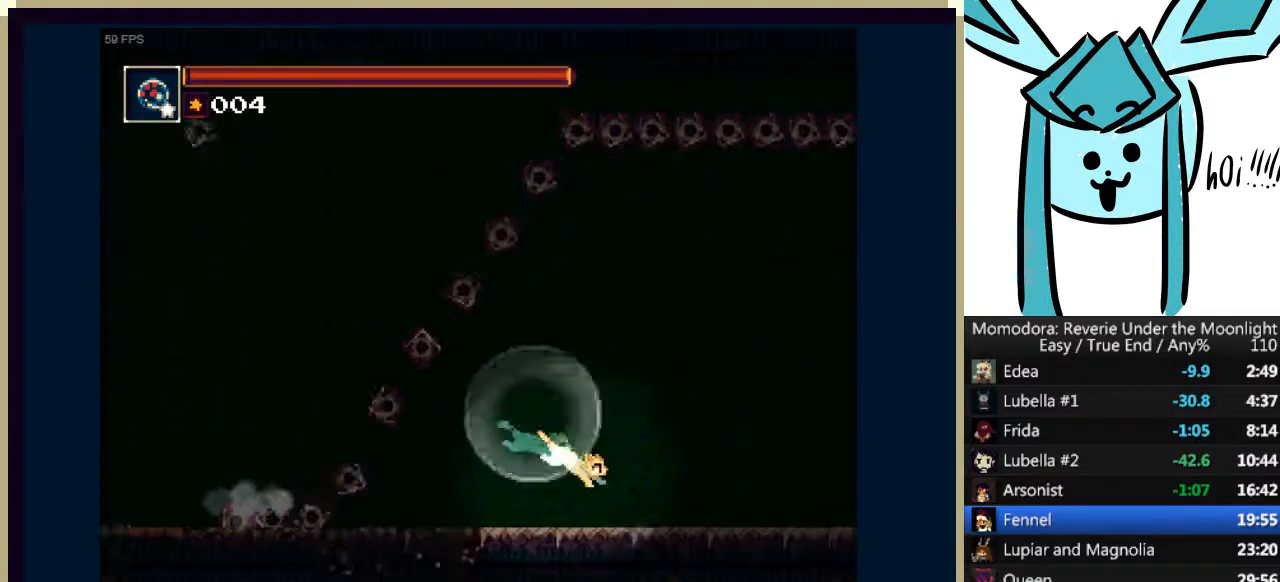
{"keys": ["a", "right"], "events": [[433, "a", "down"]]}
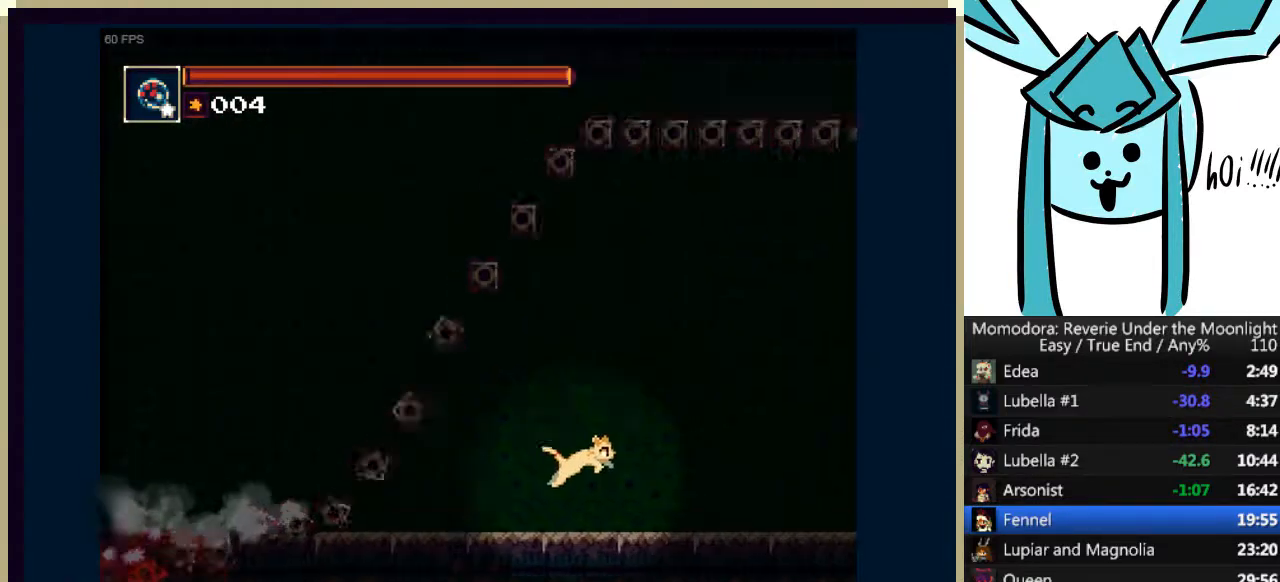
{"keys": ["right"], "events": [[33, "a", "up"], [133, "q", "down"], [233, "q", "up"]]}
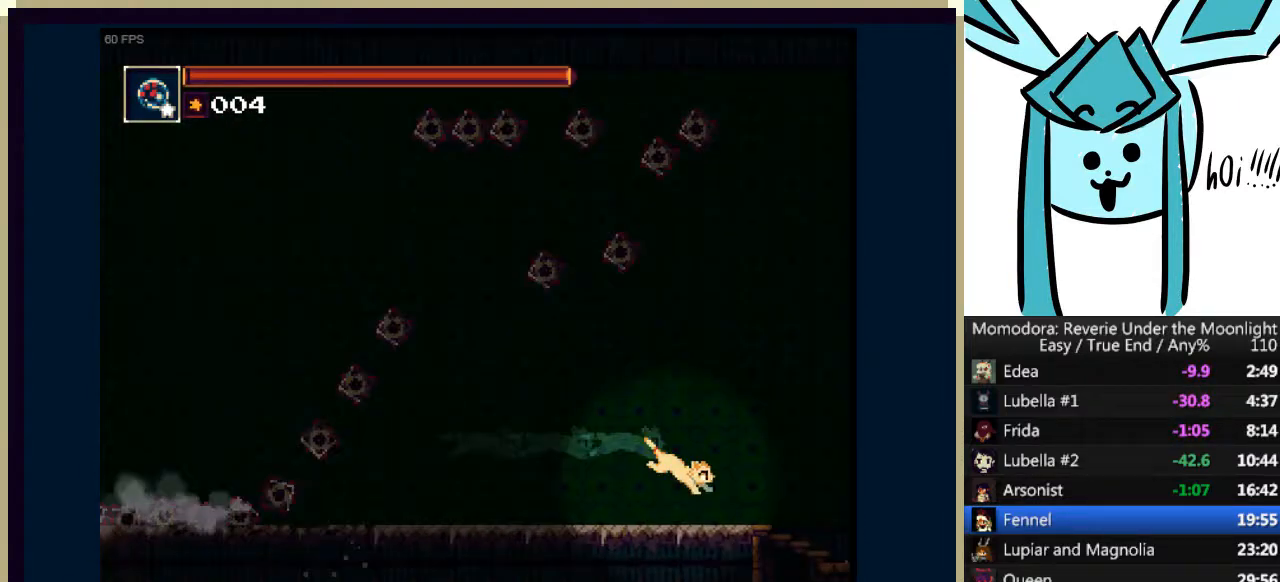
{"keys": ["right"], "events": []}
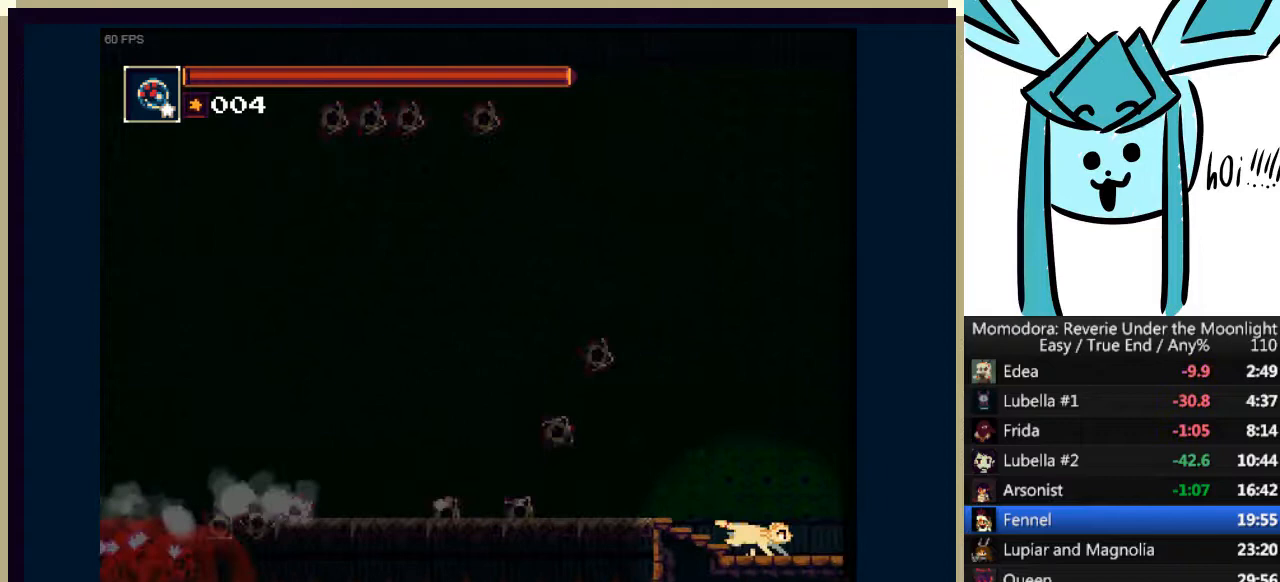
{"keys": ["right"], "events": [[167, "a", "down"], [400, "a", "up"]]}
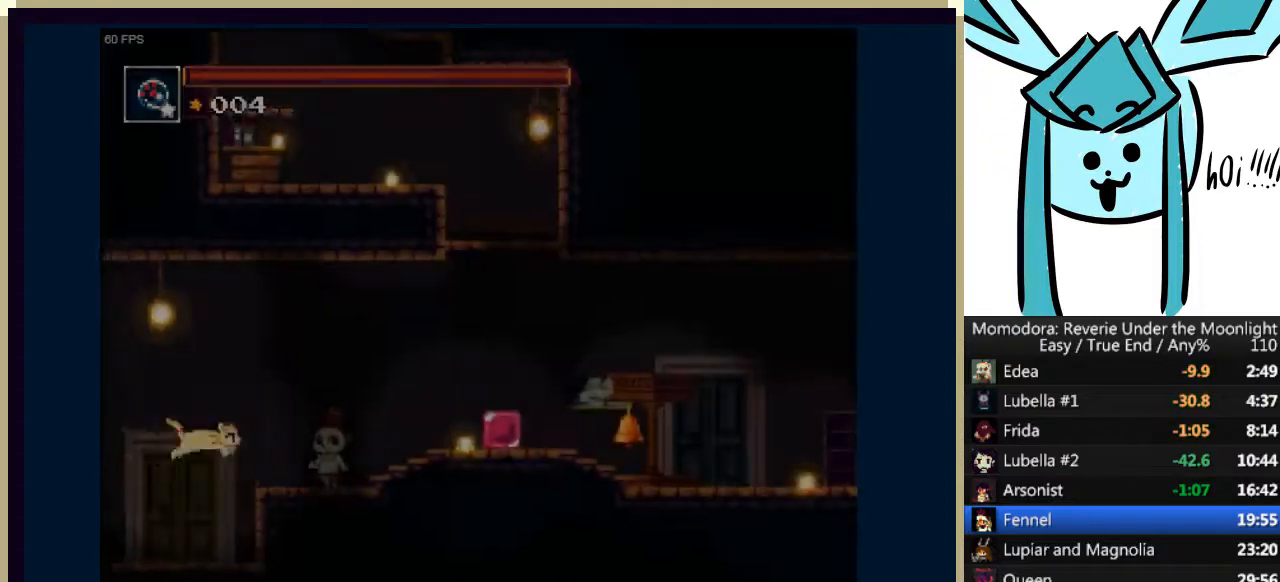
{"keys": ["right"], "events": [[67, "q", "down"], [233, "q", "up"]]}
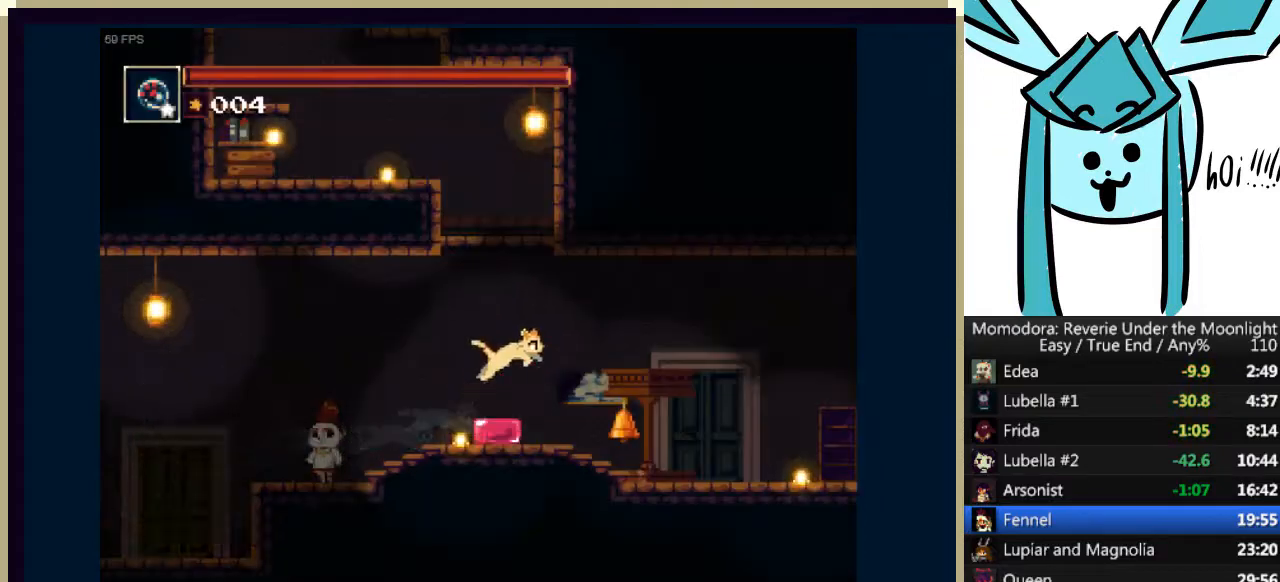
{"keys": ["right"], "events": [[33, "a", "down"], [233, "a", "up"]]}
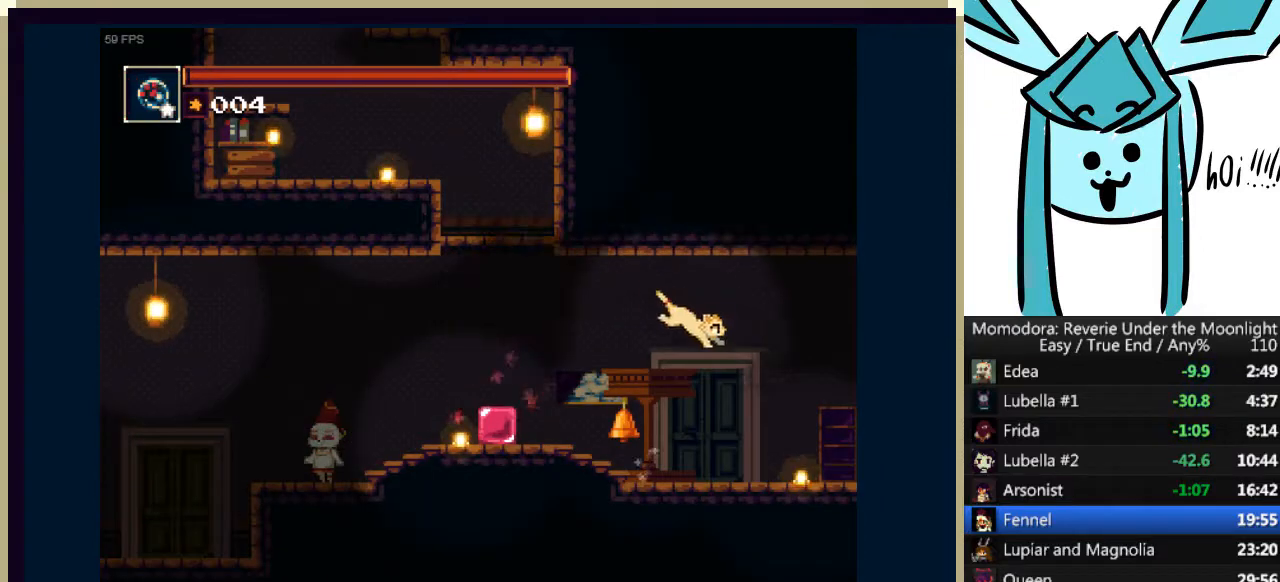
{"keys": ["right"], "events": [[67, "q", "down"], [200, "q", "up"]]}
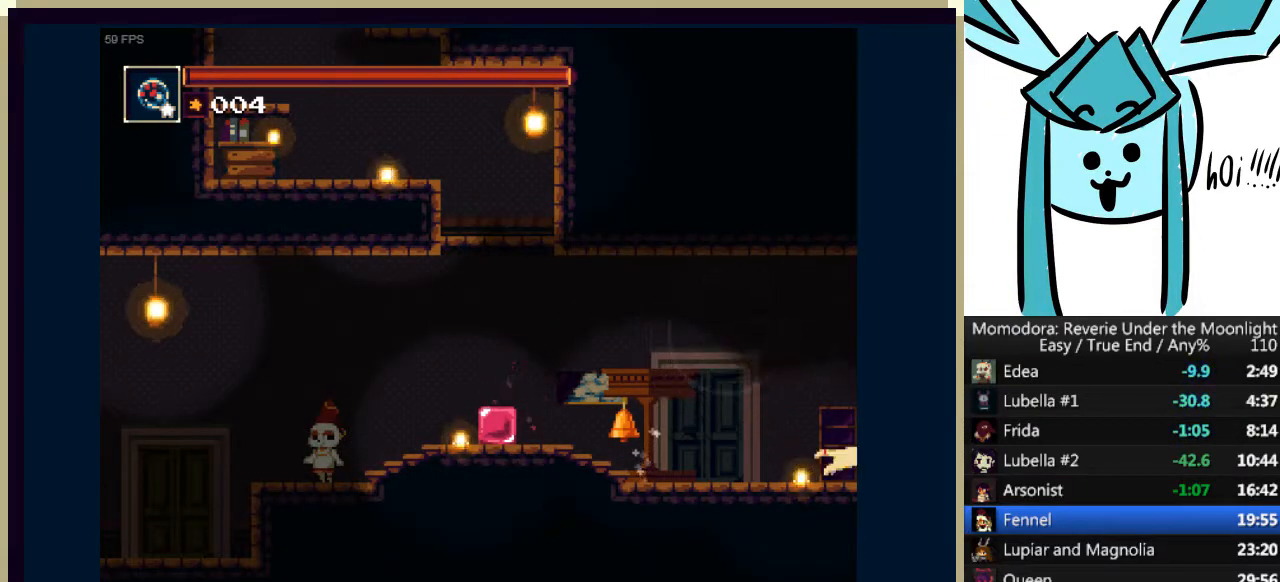
{"keys": ["q", "right"], "events": [[167, "a", "down"], [267, "a", "up"], [400, "q", "down"]]}
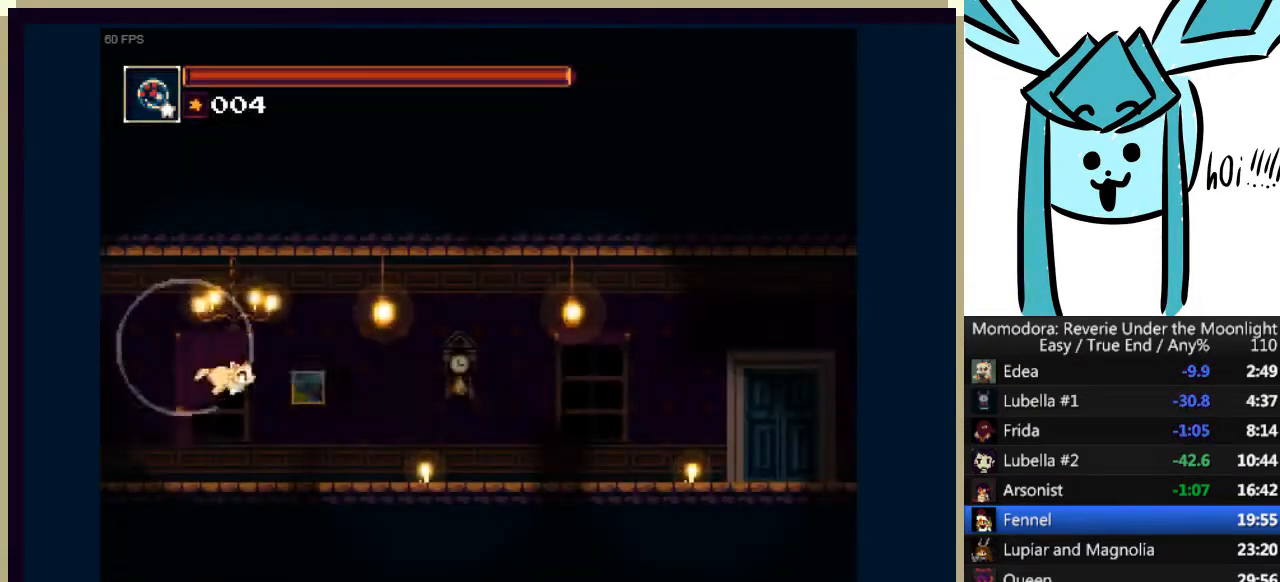
{"keys": ["right"], "events": [[33, "q", "up"]]}
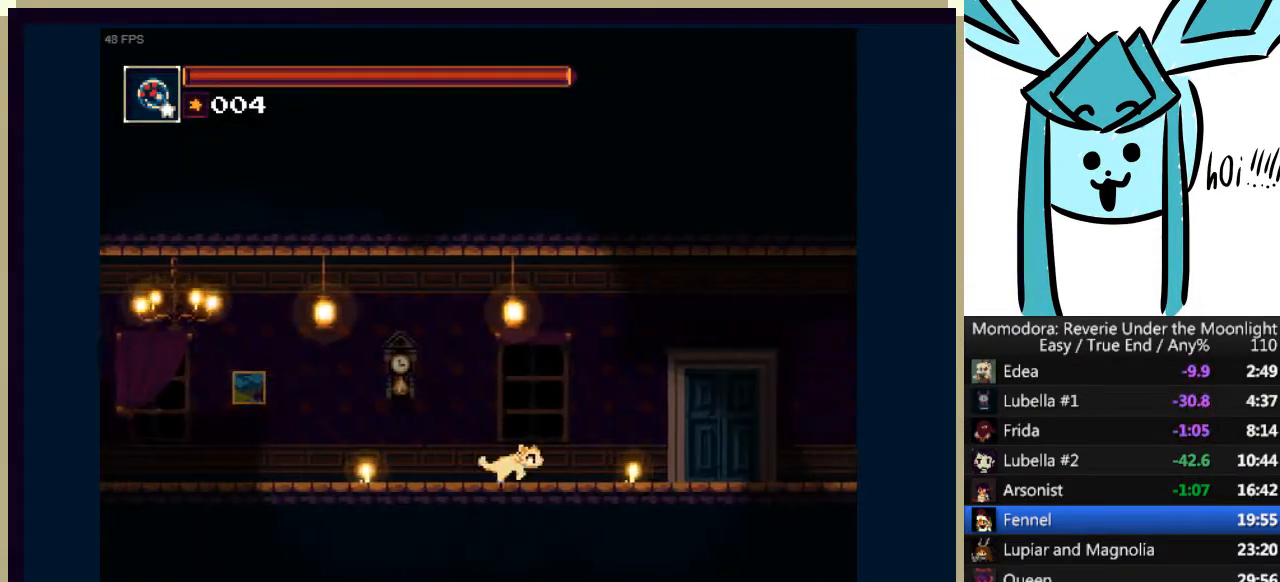
{"keys": ["a", "right"], "events": [[433, "a", "down"]]}
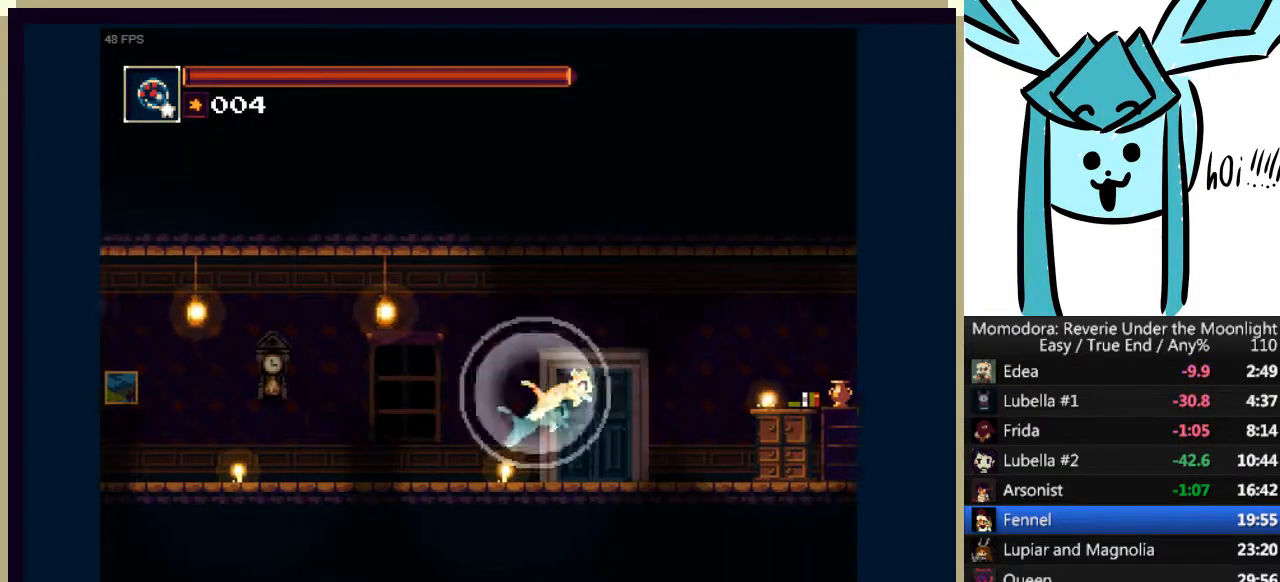
{"keys": ["right"], "events": [[33, "a", "up"], [200, "q", "down"], [367, "q", "up"]]}
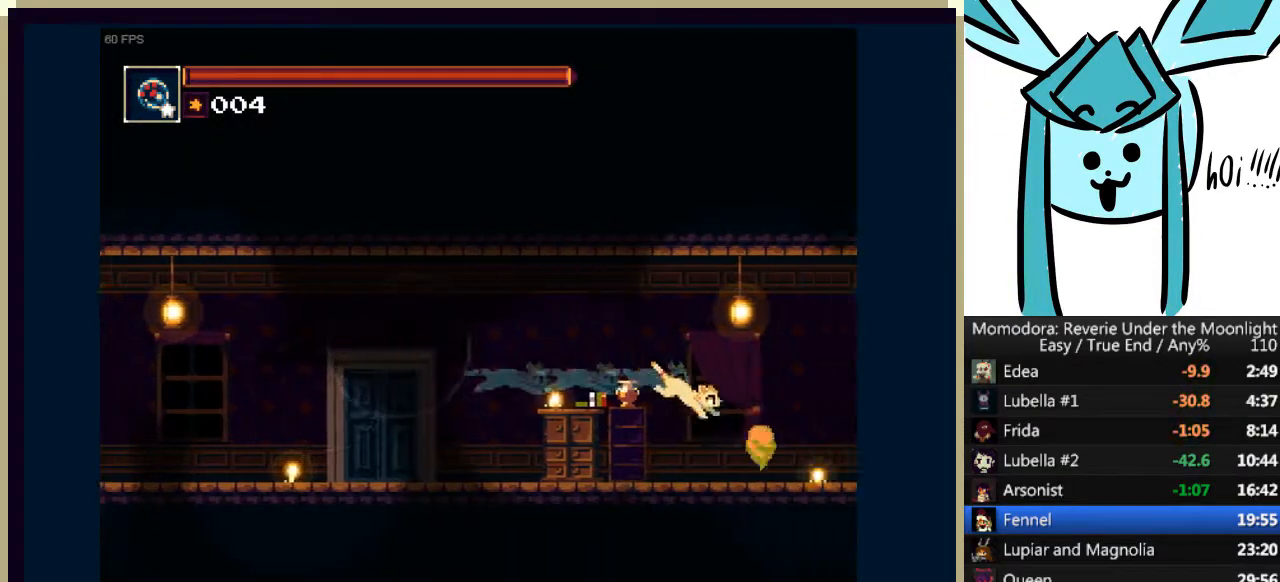
{"keys": ["right"], "events": []}
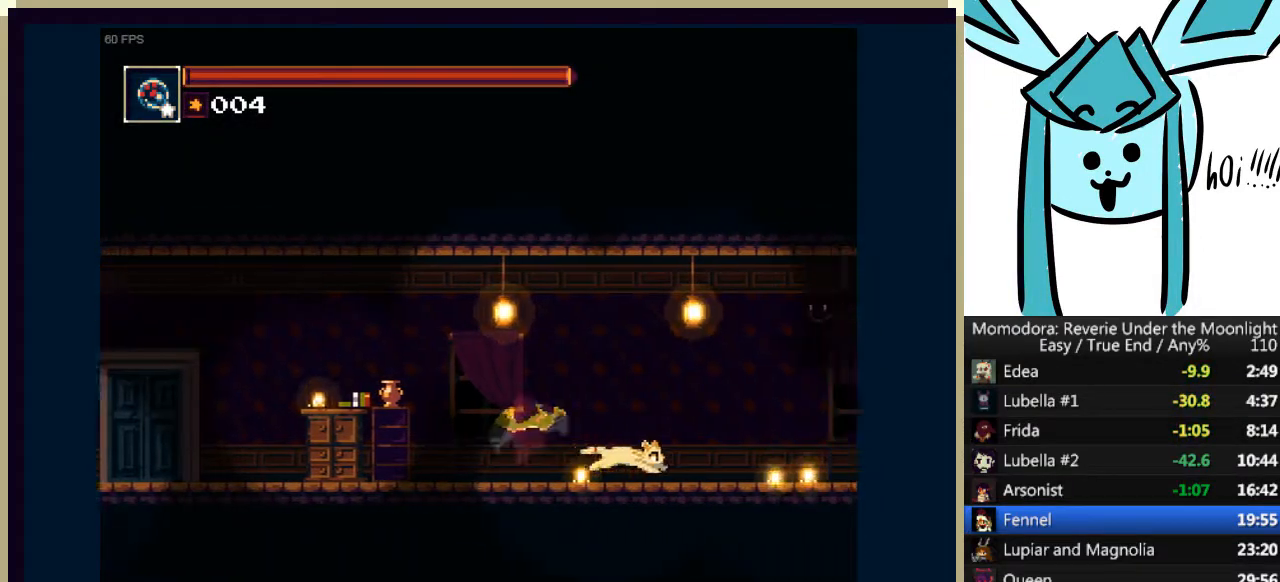
{"keys": ["q", "right"], "events": [[100, "a", "down"], [200, "a", "up"], [400, "q", "down"]]}
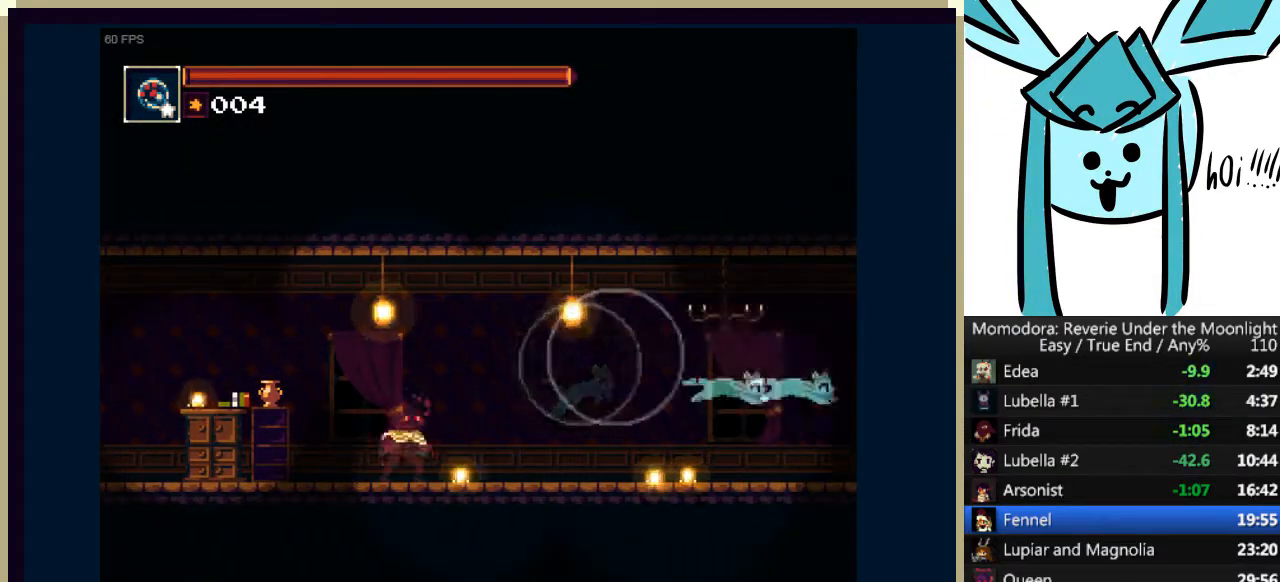
{"keys": ["right"], "events": [[33, "q", "up"]]}
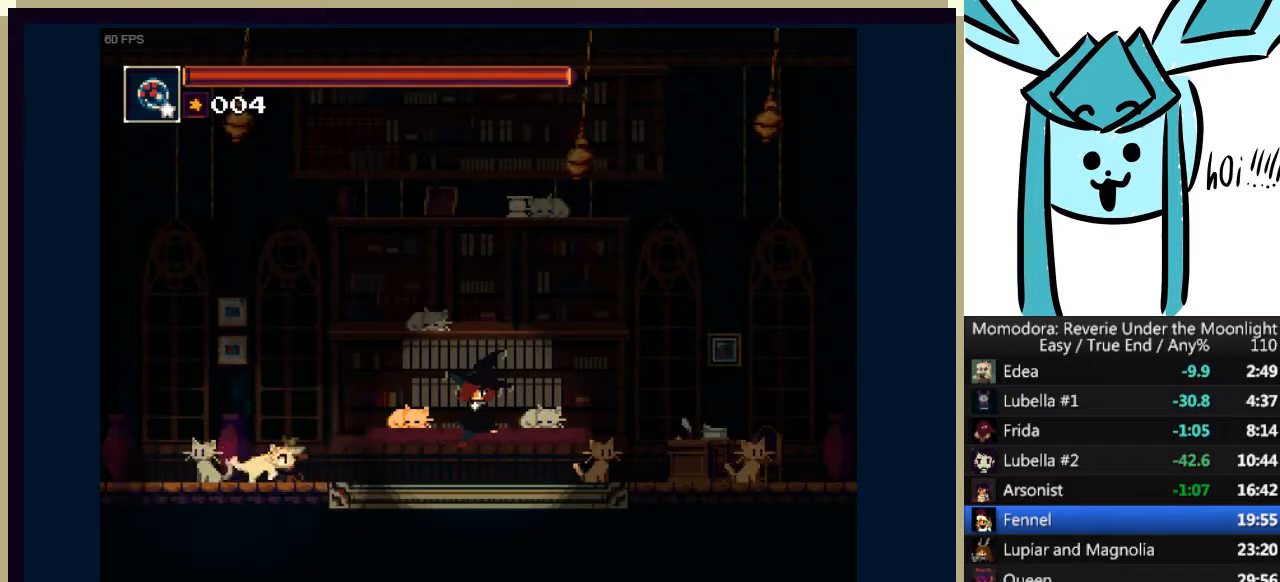
{"keys": ["right"], "events": []}
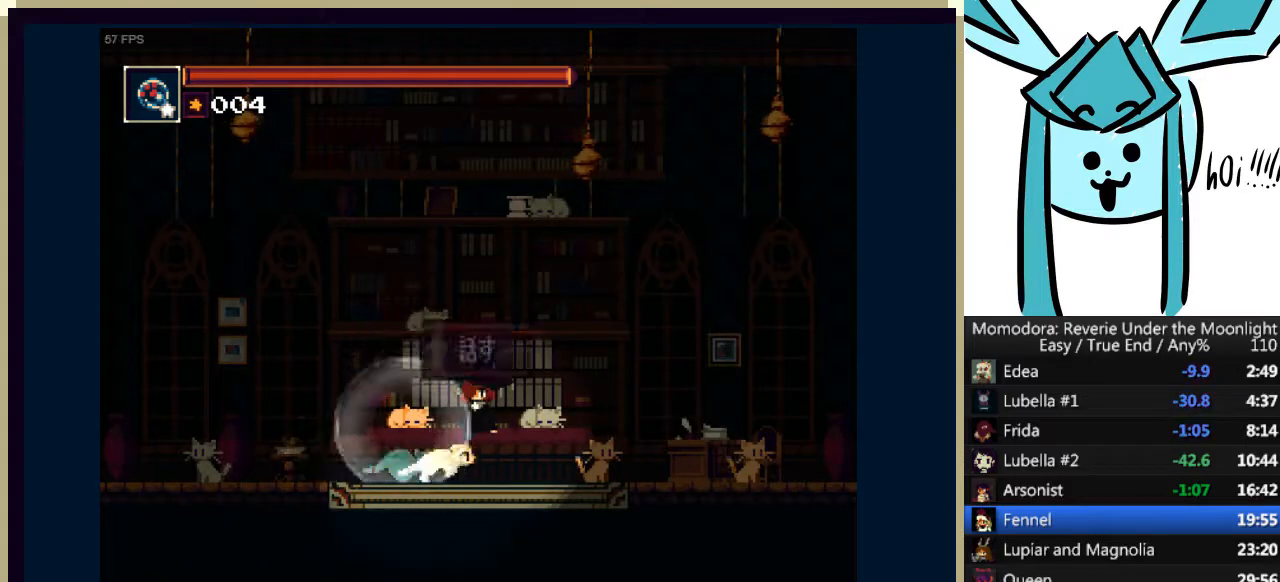
{"keys": [], "events": [[67, "right", "up"], [100, "up", "down"], [200, "up", "up"]]}
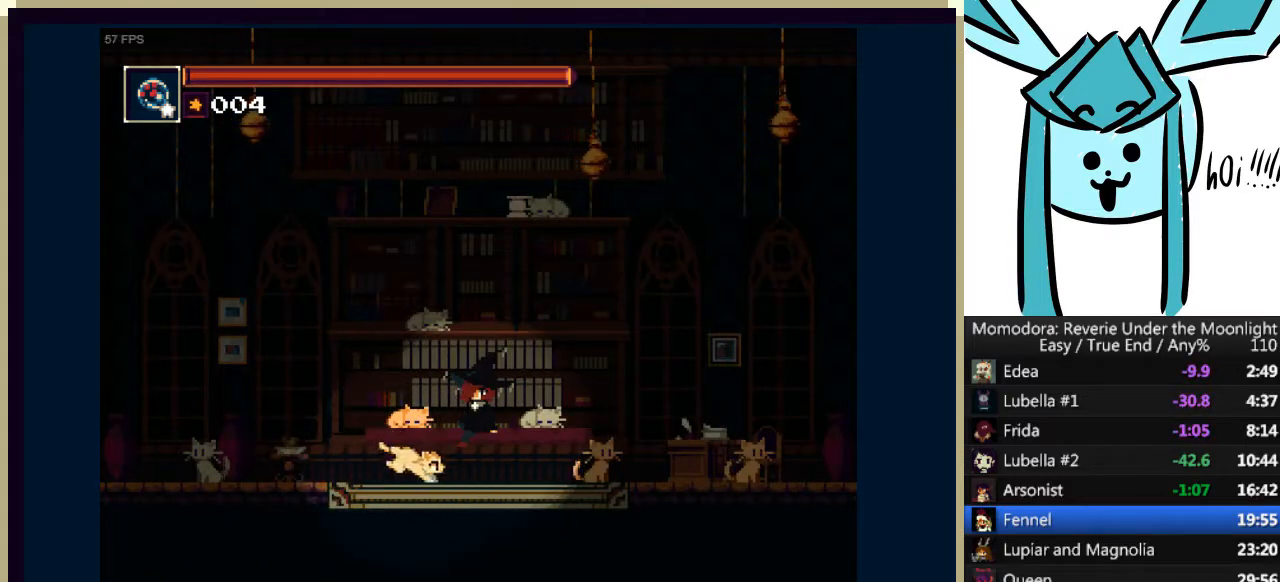
{"keys": [], "events": [[100, "a", "down"], [167, "s", "down"], [200, "a", "up"], [267, "s", "up"], [300, "a", "down"], [400, "a", "up"], [400, "s", "down"], [433, "s", "up"]]}
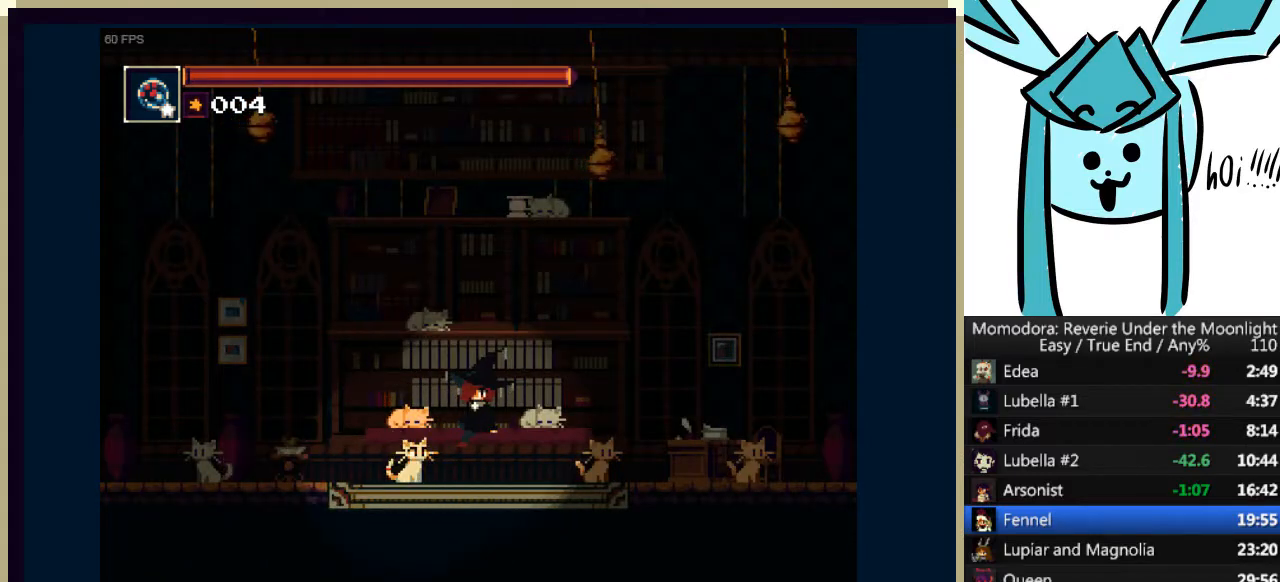
{"keys": [], "events": [[33, "a", "down"], [67, "a", "up"], [67, "s", "down"], [133, "s", "up"], [233, "a", "down"], [267, "s", "down"], [333, "a", "up"], [333, "s", "up"], [400, "a", "down"], [467, "s", "down"], [500, "a", "up"], [500, "s", "up"]]}
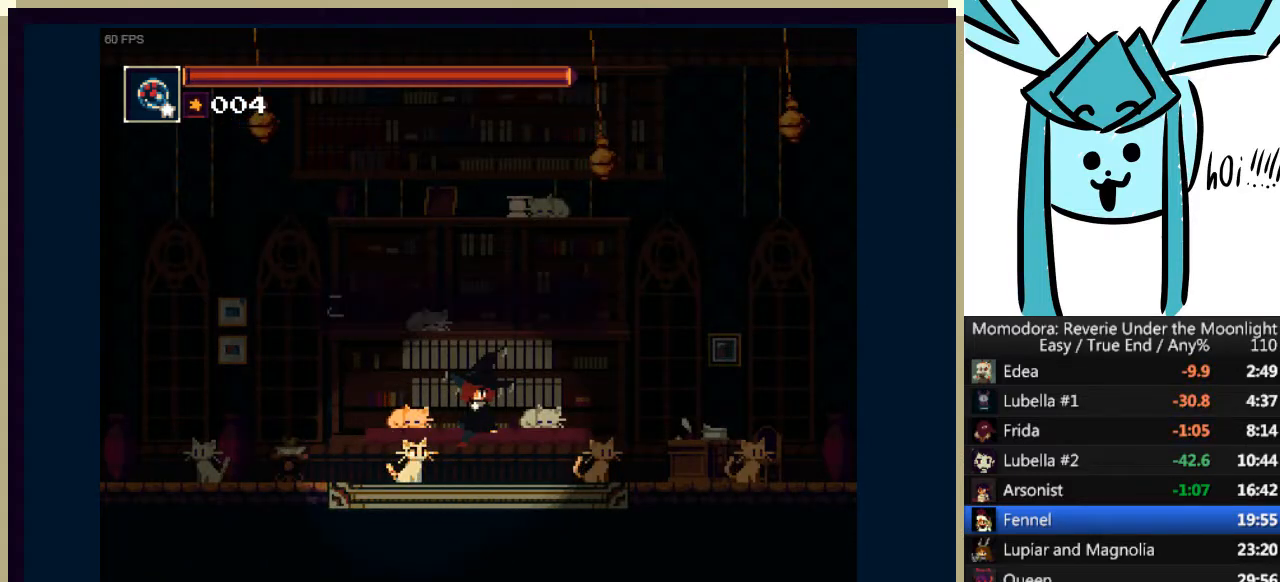
{"keys": [], "events": [[133, "a", "down"], [133, "s", "down"], [200, "a", "up"], [233, "s", "up"], [333, "a", "down"], [333, "s", "down"], [367, "a", "up"], [433, "s", "up"]]}
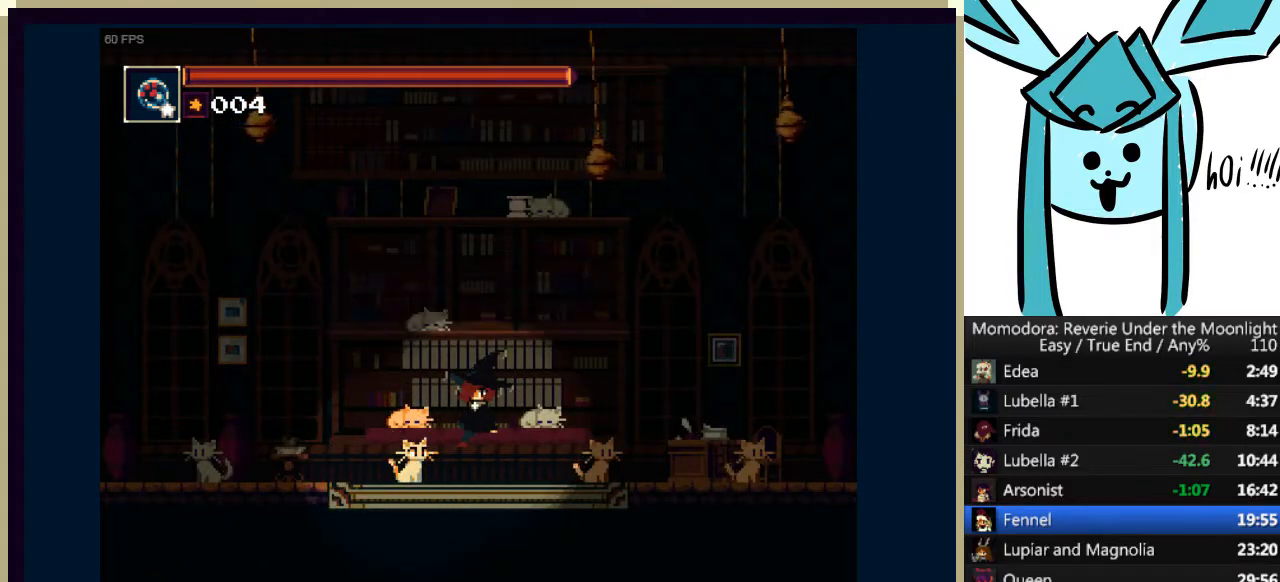
{"keys": [], "events": [[33, "a", "down"], [67, "a", "up"], [67, "s", "down"], [100, "s", "up"], [200, "a", "down"], [200, "s", "down"], [300, "a", "up"], [300, "s", "up"], [400, "a", "down"], [433, "s", "down"], [500, "a", "up"], [500, "s", "up"]]}